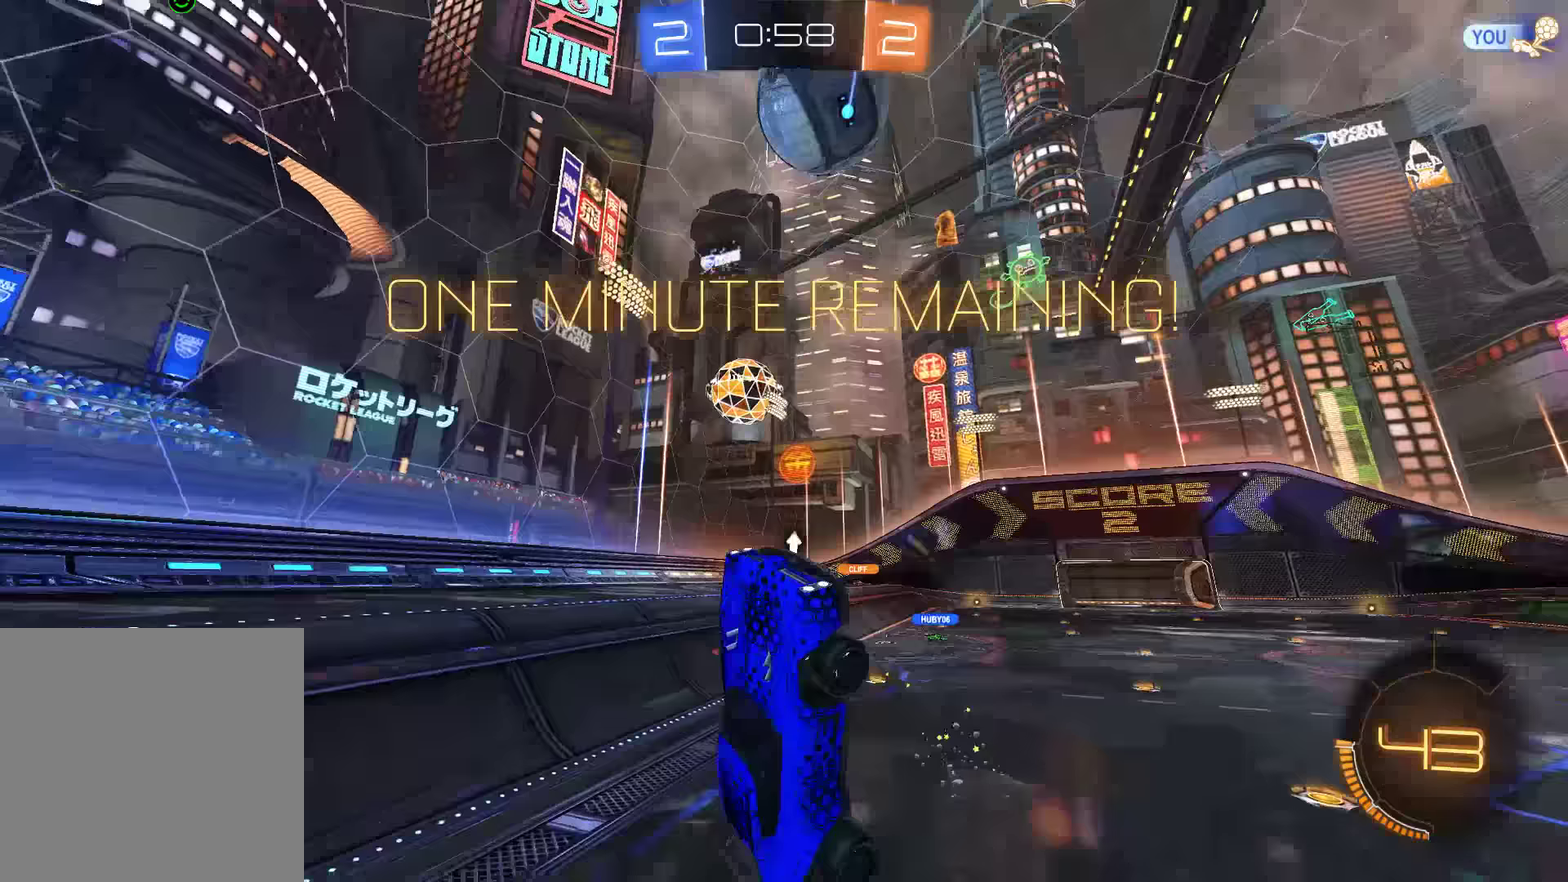
Gameplay with a controller (Xbox layout); each line is a JSON object with the inputs held at the frame after it (dt_ms = milliseconds from this image to that frame). "events" lists button and stick changes between this image and that frame as [ms after this image, input, new state], when the widget could be followed in between. Not read: DPAD_RIGHT.
{"dt_ms": 250, "buttons": ["B", "L2"], "left_stick": "up-left", "right_stick": "center", "events": [[150, "L2", "down"], [183, "left_stick", "up-left"], [250, "B", "down"]]}
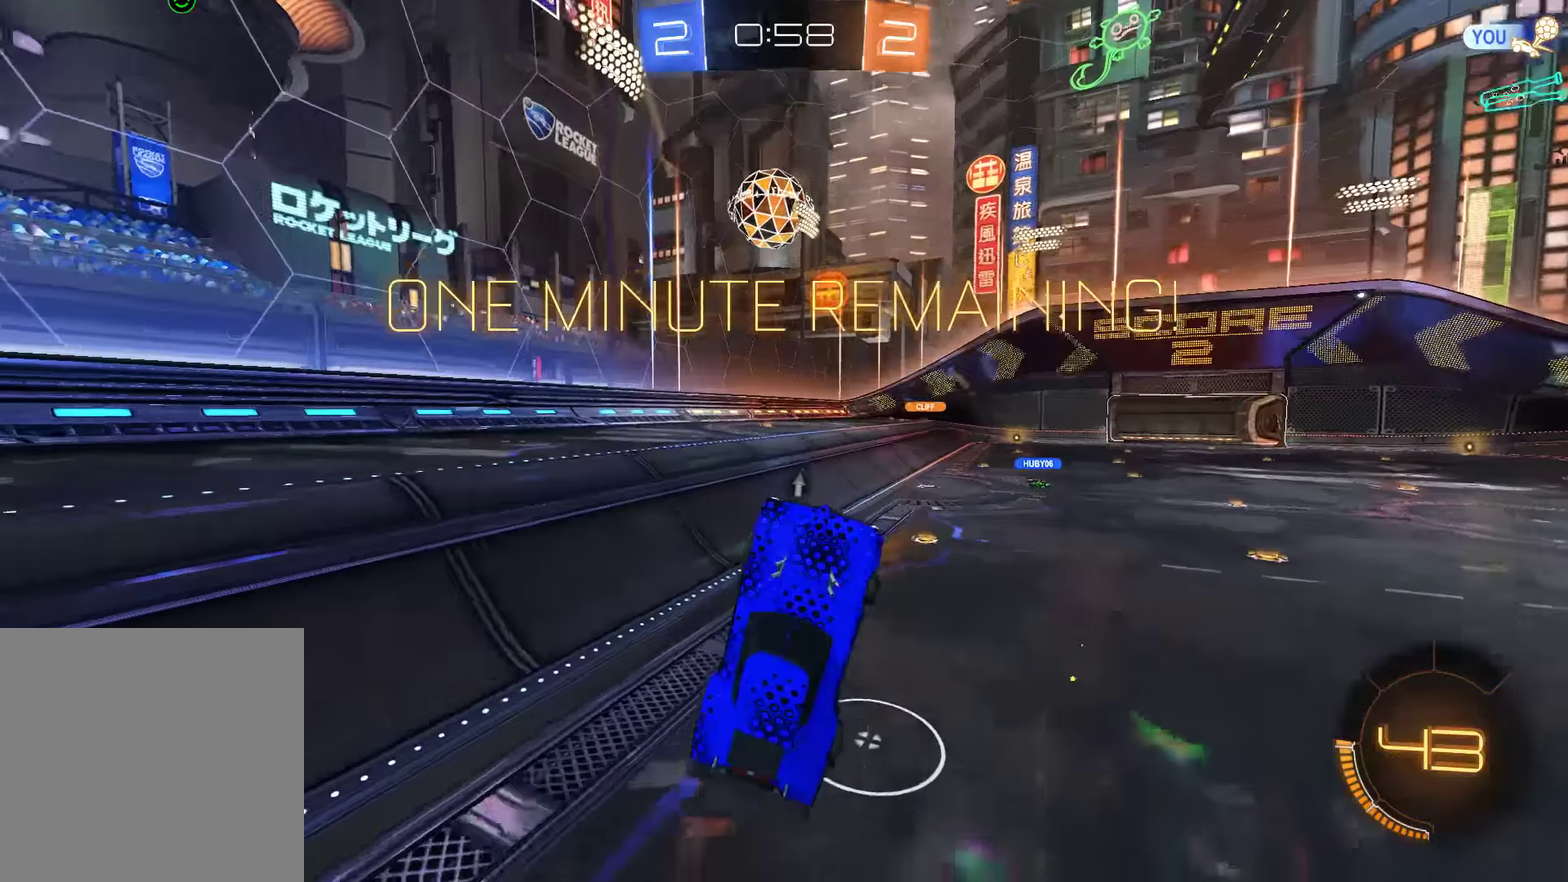
{"dt_ms": 500, "buttons": ["B"], "left_stick": "center", "right_stick": "center", "events": [[100, "left_stick", "up"], [133, "L2", "up"], [167, "left_stick", "up-right"], [267, "left_stick", "center"], [333, "left_stick", "down-left"], [467, "left_stick", "center"]]}
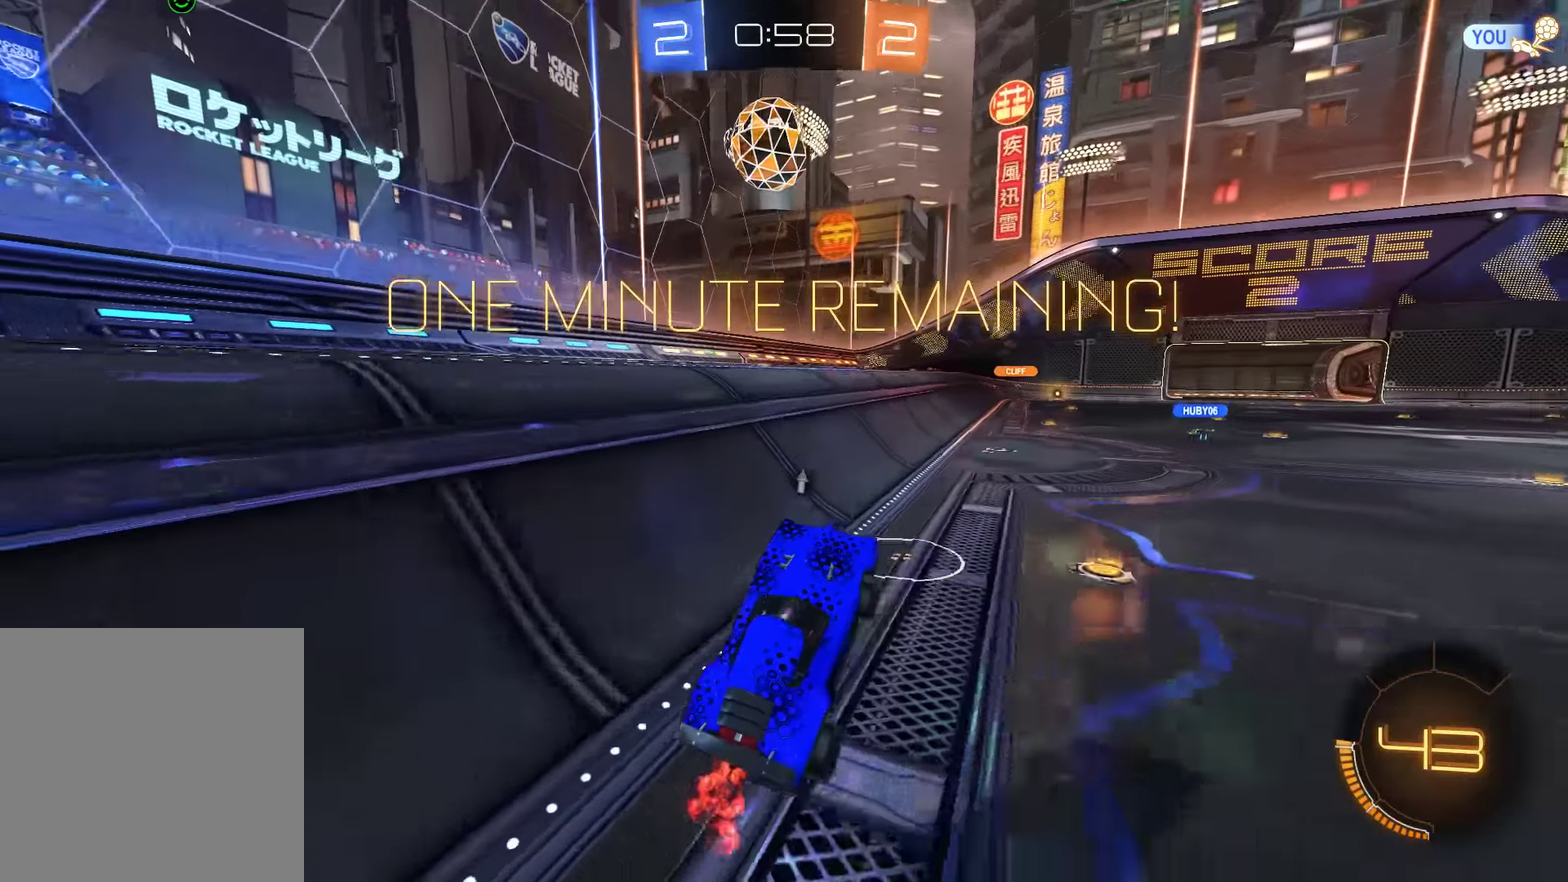
{"dt_ms": 500, "buttons": ["B"], "left_stick": "center", "right_stick": "center", "events": [[133, "Y", "down"], [250, "Y", "up"]]}
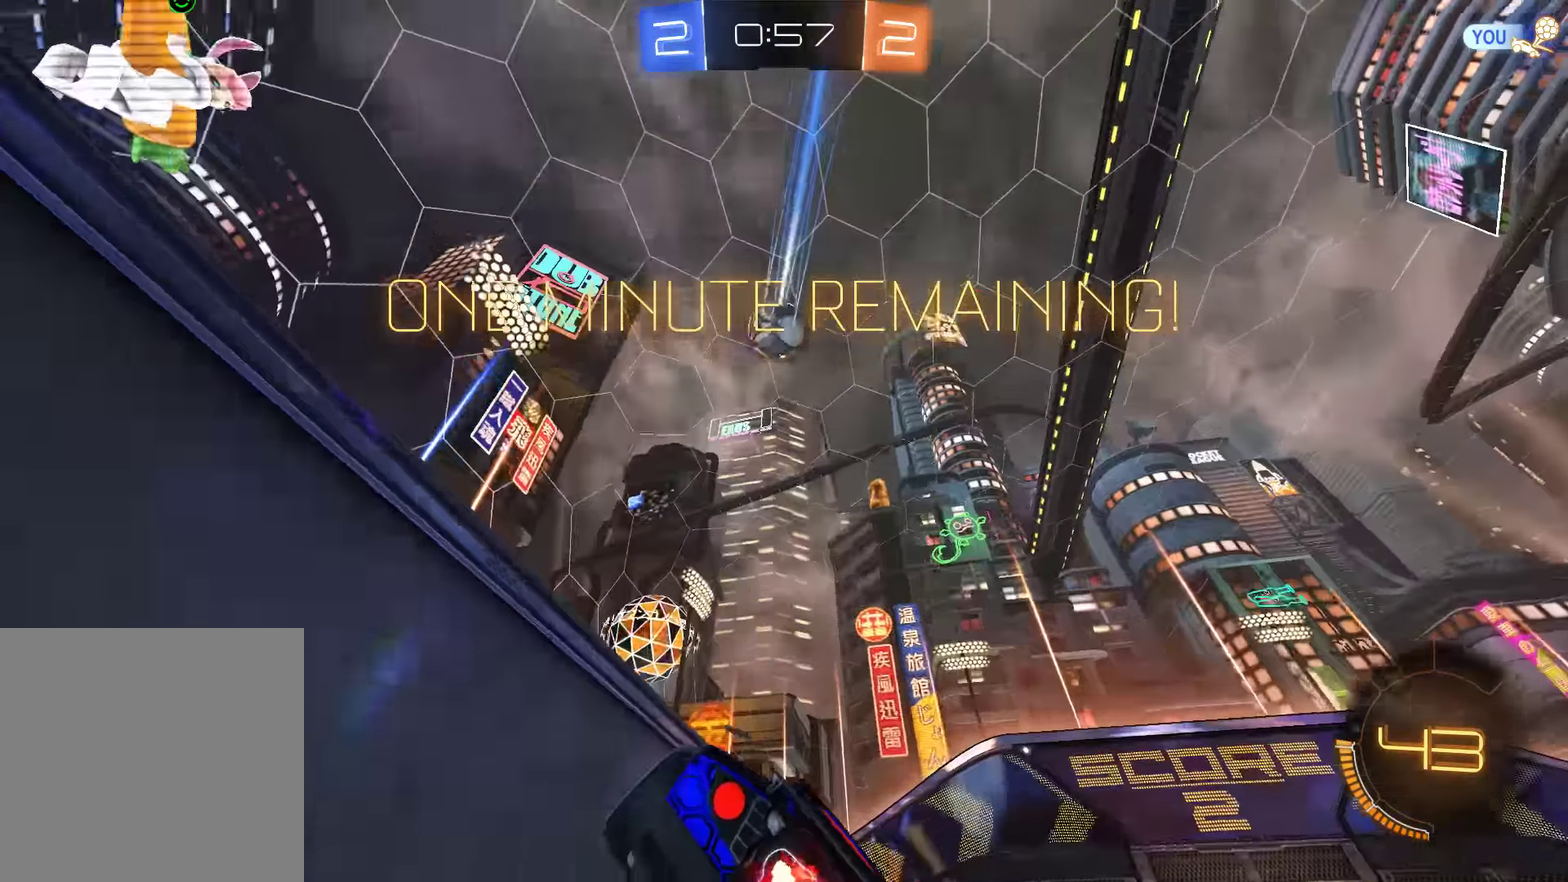
{"dt_ms": 500, "buttons": ["B"], "left_stick": "center", "right_stick": "center", "events": [[50, "Y", "down"], [183, "Y", "up"], [217, "L2", "down"], [250, "left_stick", "left"], [383, "L2", "up"], [383, "left_stick", "center"]]}
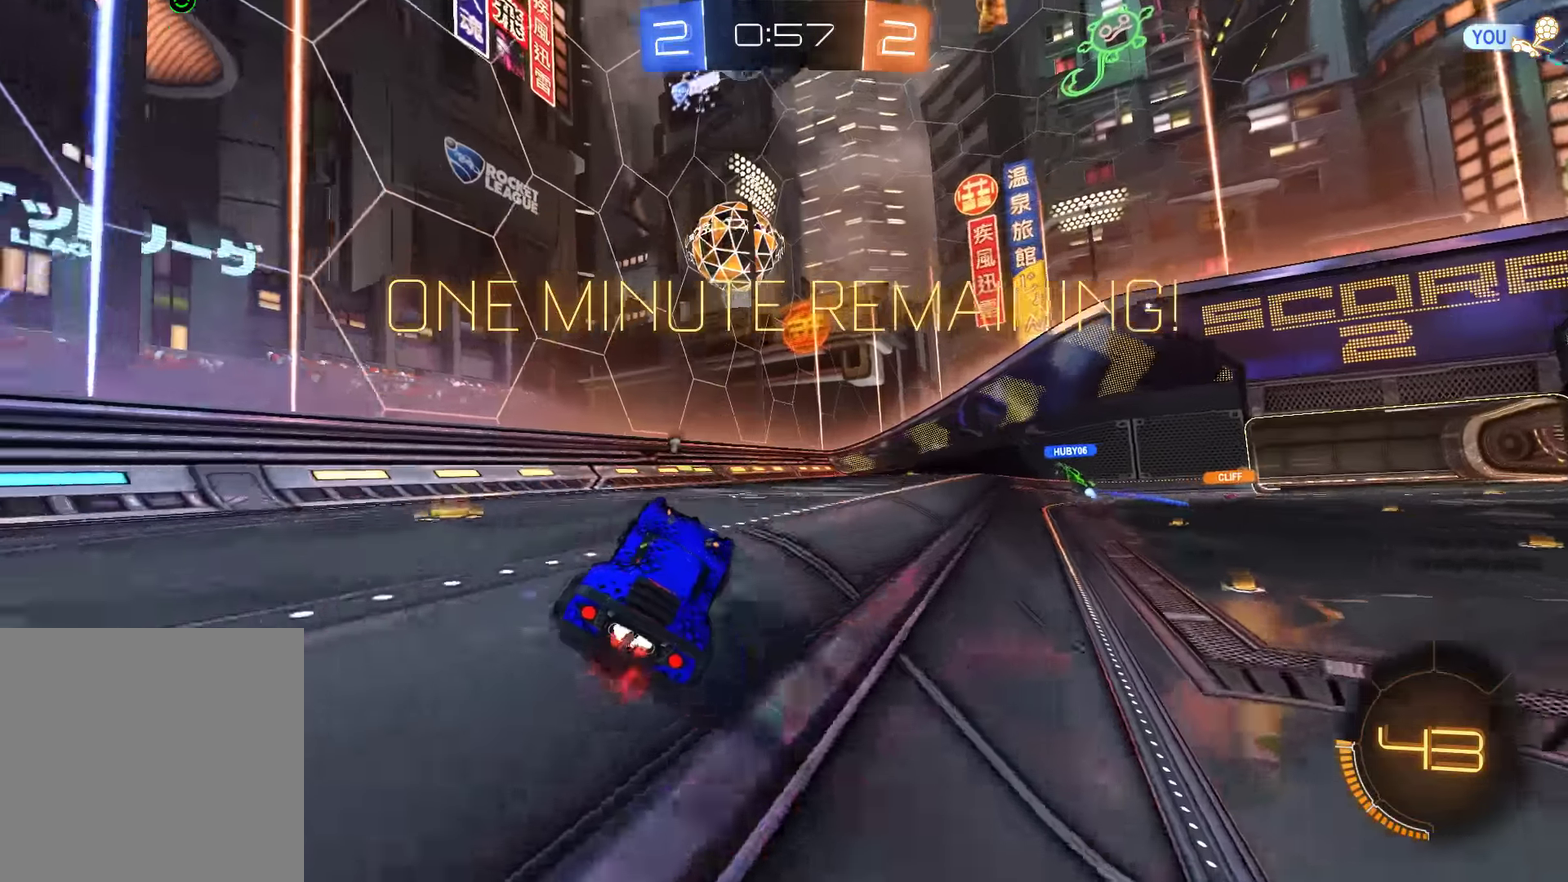
{"dt_ms": 500, "buttons": ["B"], "left_stick": "center", "right_stick": "center", "events": [[17, "B", "up"], [150, "B", "down"], [183, "Y", "down"], [283, "Y", "up"]]}
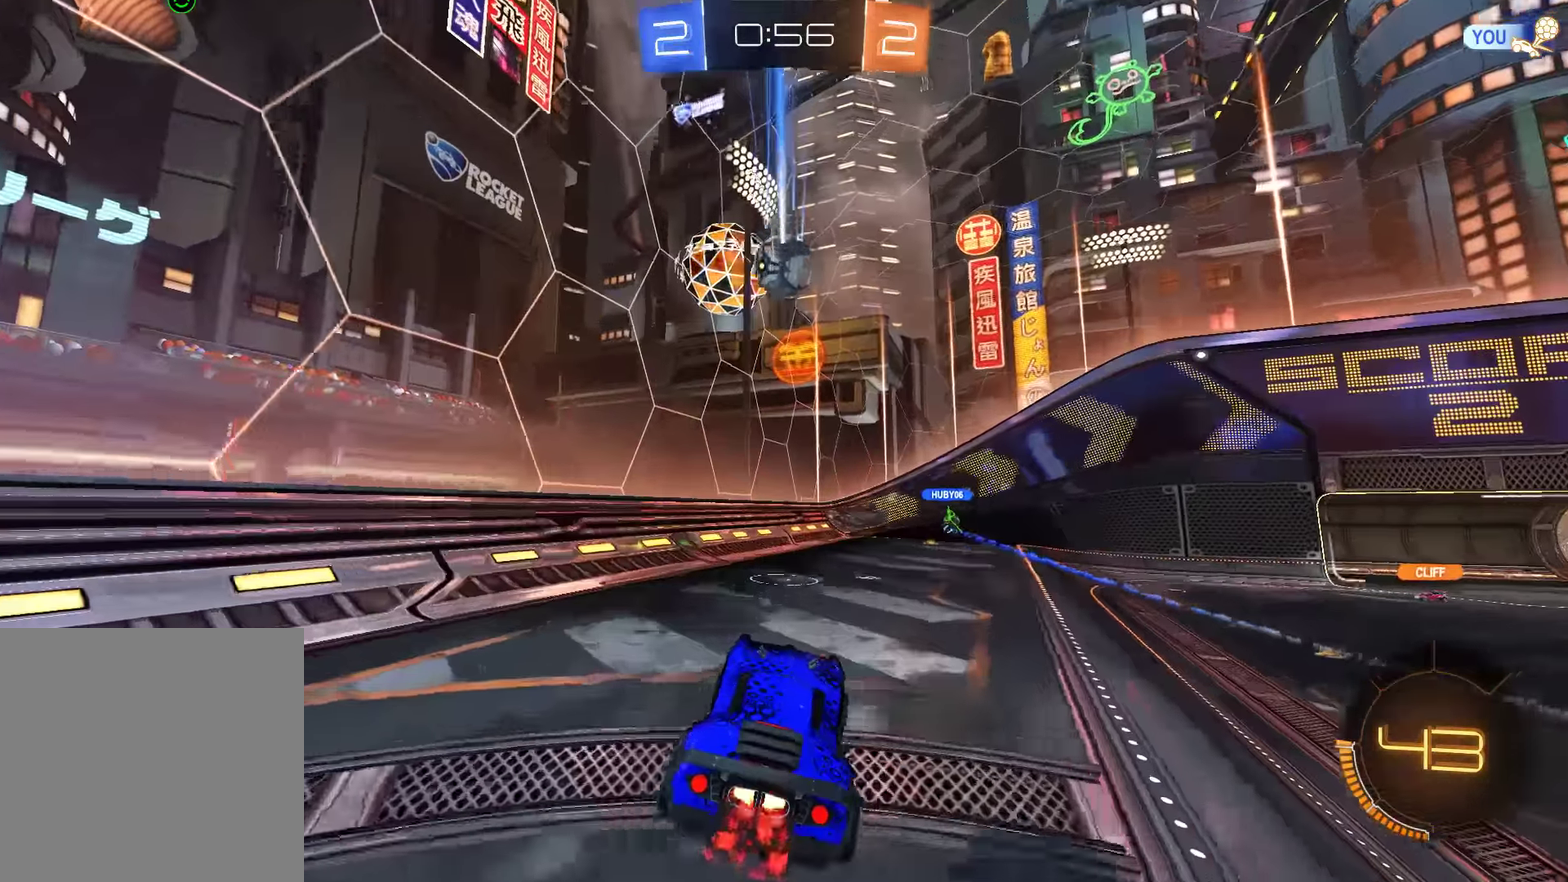
{"dt_ms": 500, "buttons": [], "left_stick": "center", "right_stick": "center", "events": [[433, "B", "up"]]}
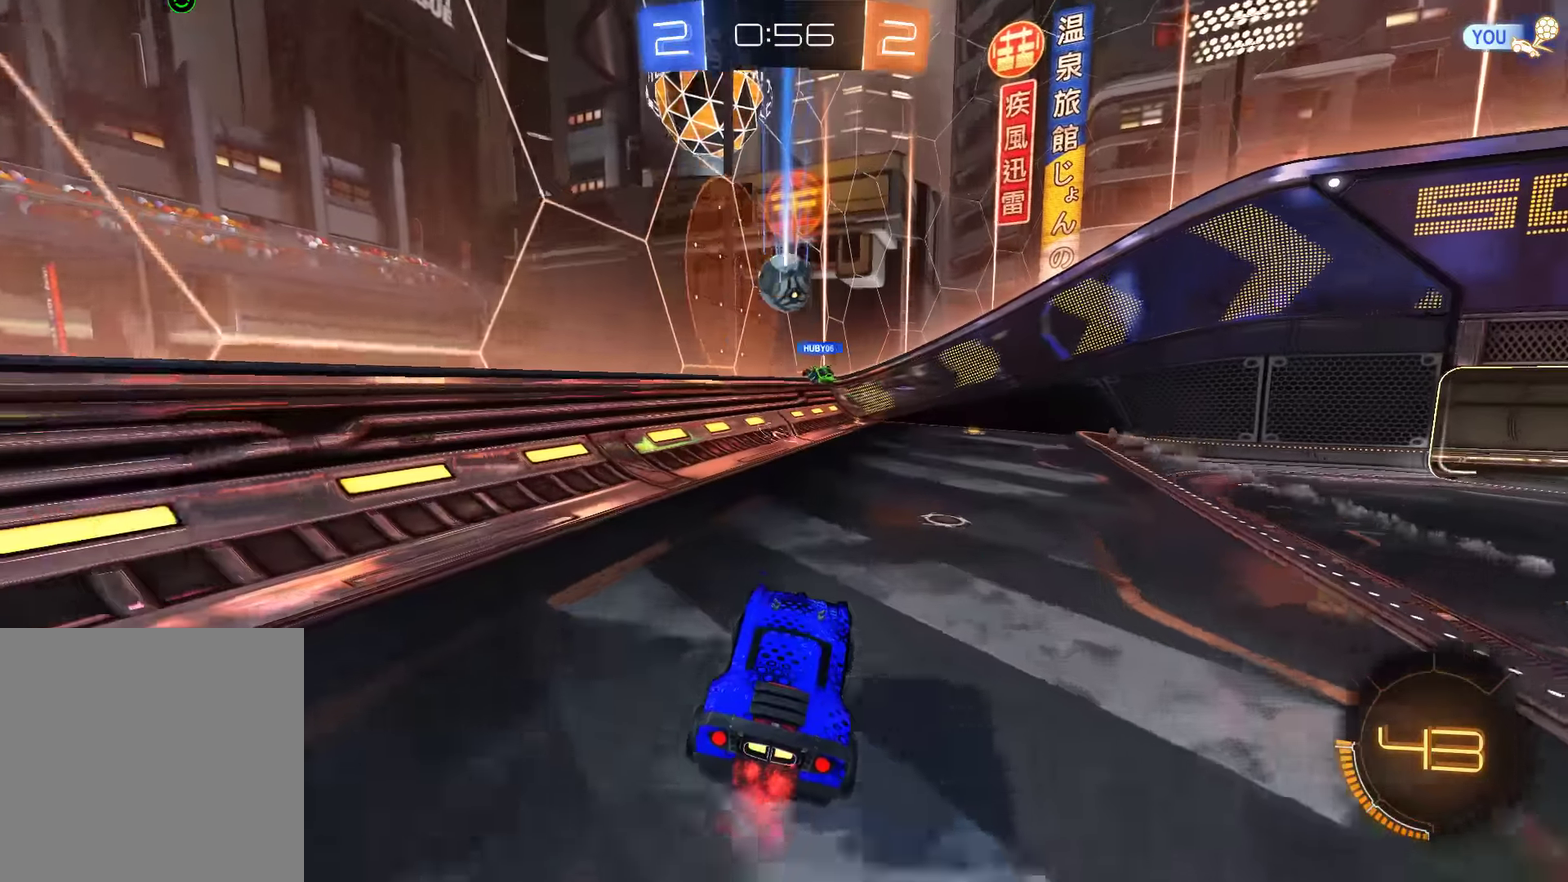
{"dt_ms": 500, "buttons": ["B"], "left_stick": "center", "right_stick": "center", "events": [[17, "left_stick", "right"], [100, "B", "down"], [300, "left_stick", "center"]]}
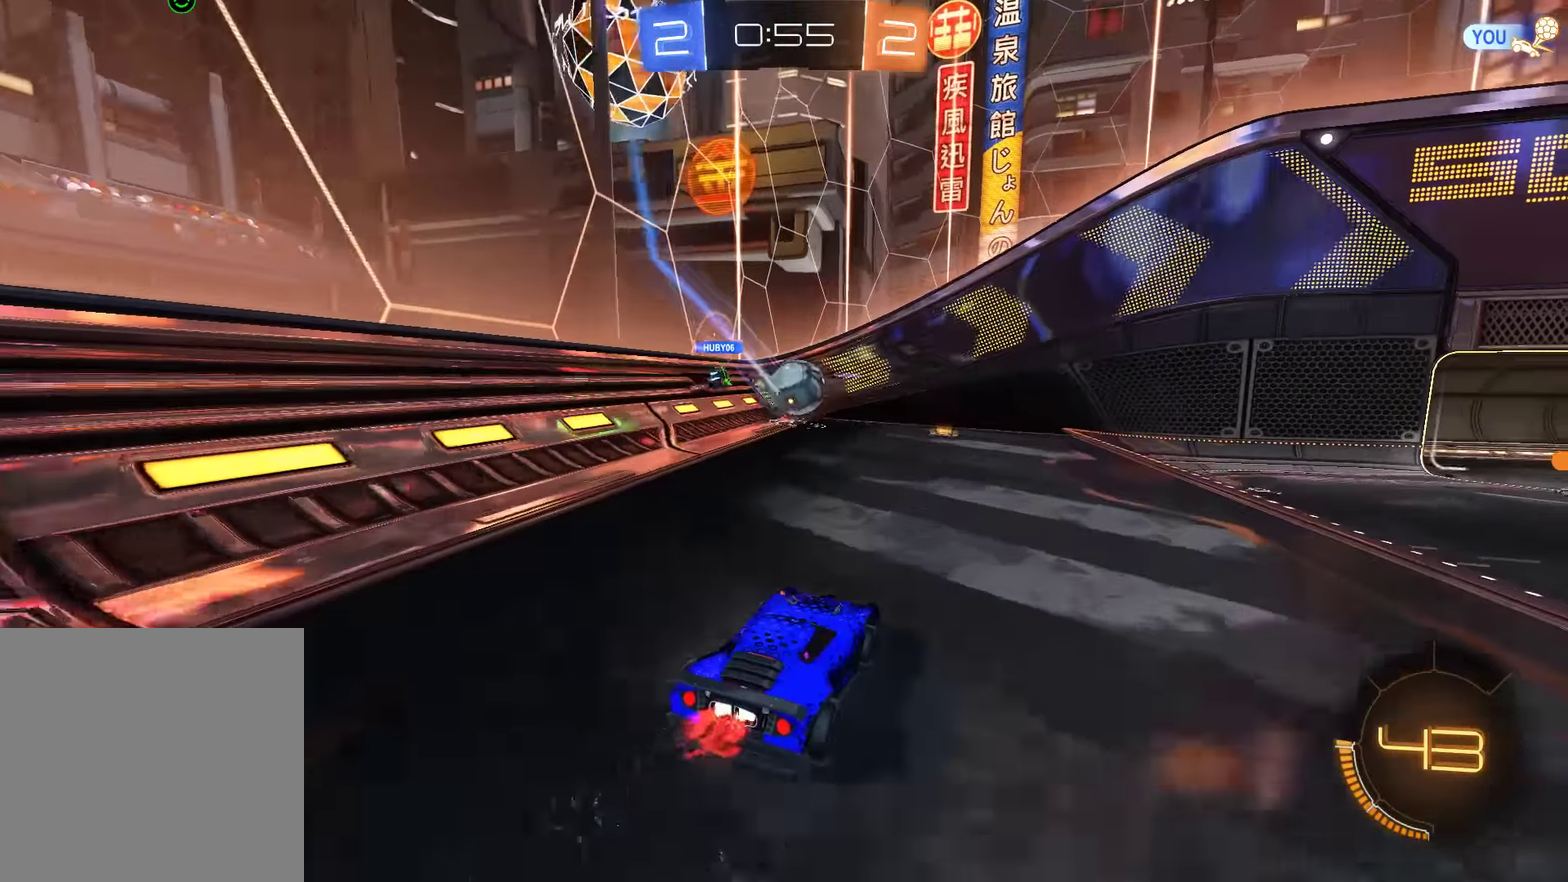
{"dt_ms": 500, "buttons": ["B"], "left_stick": "right", "right_stick": "center", "events": [[67, "B", "up"], [167, "B", "down"], [167, "left_stick", "right"]]}
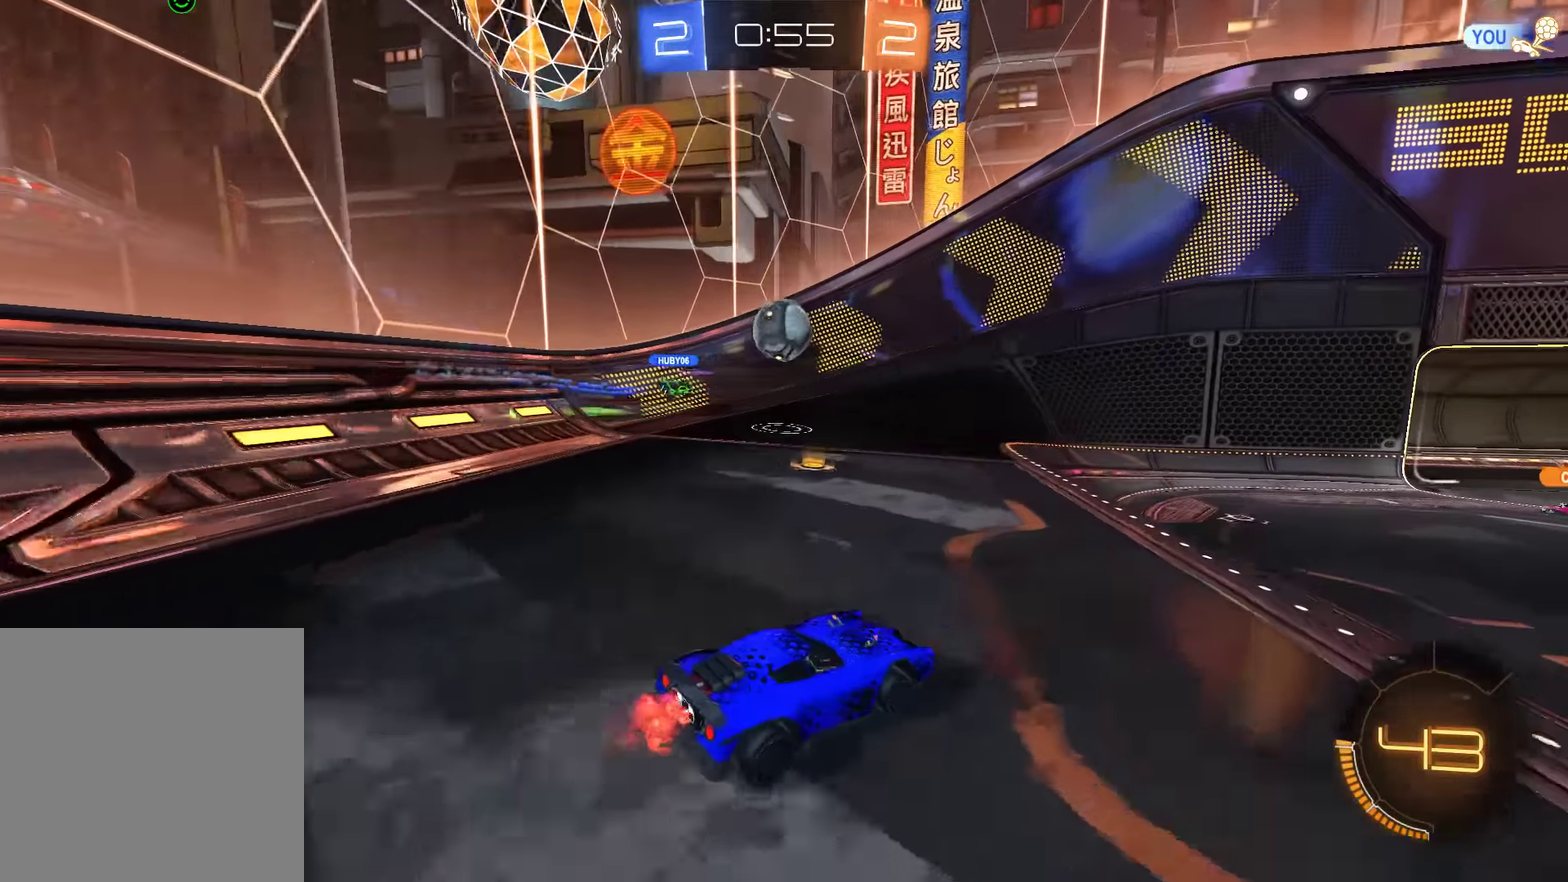
{"dt_ms": 500, "buttons": ["B"], "left_stick": "down-left", "right_stick": "center", "events": [[233, "left_stick", "center"], [483, "left_stick", "down-left"]]}
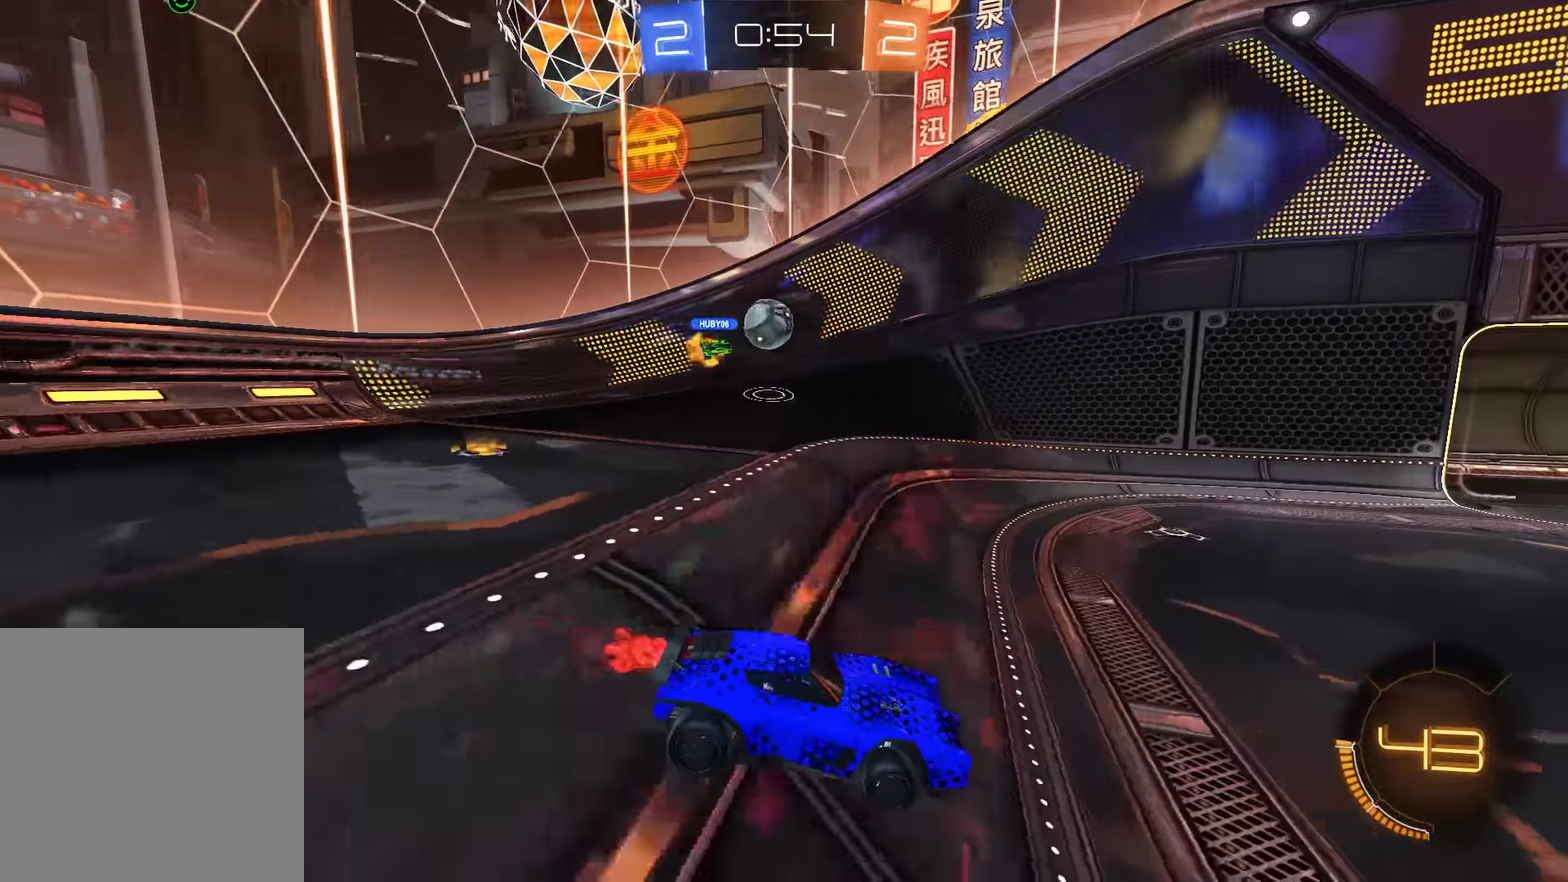
{"dt_ms": 500, "buttons": ["B"], "left_stick": "right", "right_stick": "center", "events": [[117, "left_stick", "center"], [267, "left_stick", "down-left"], [350, "left_stick", "center"], [450, "left_stick", "right"]]}
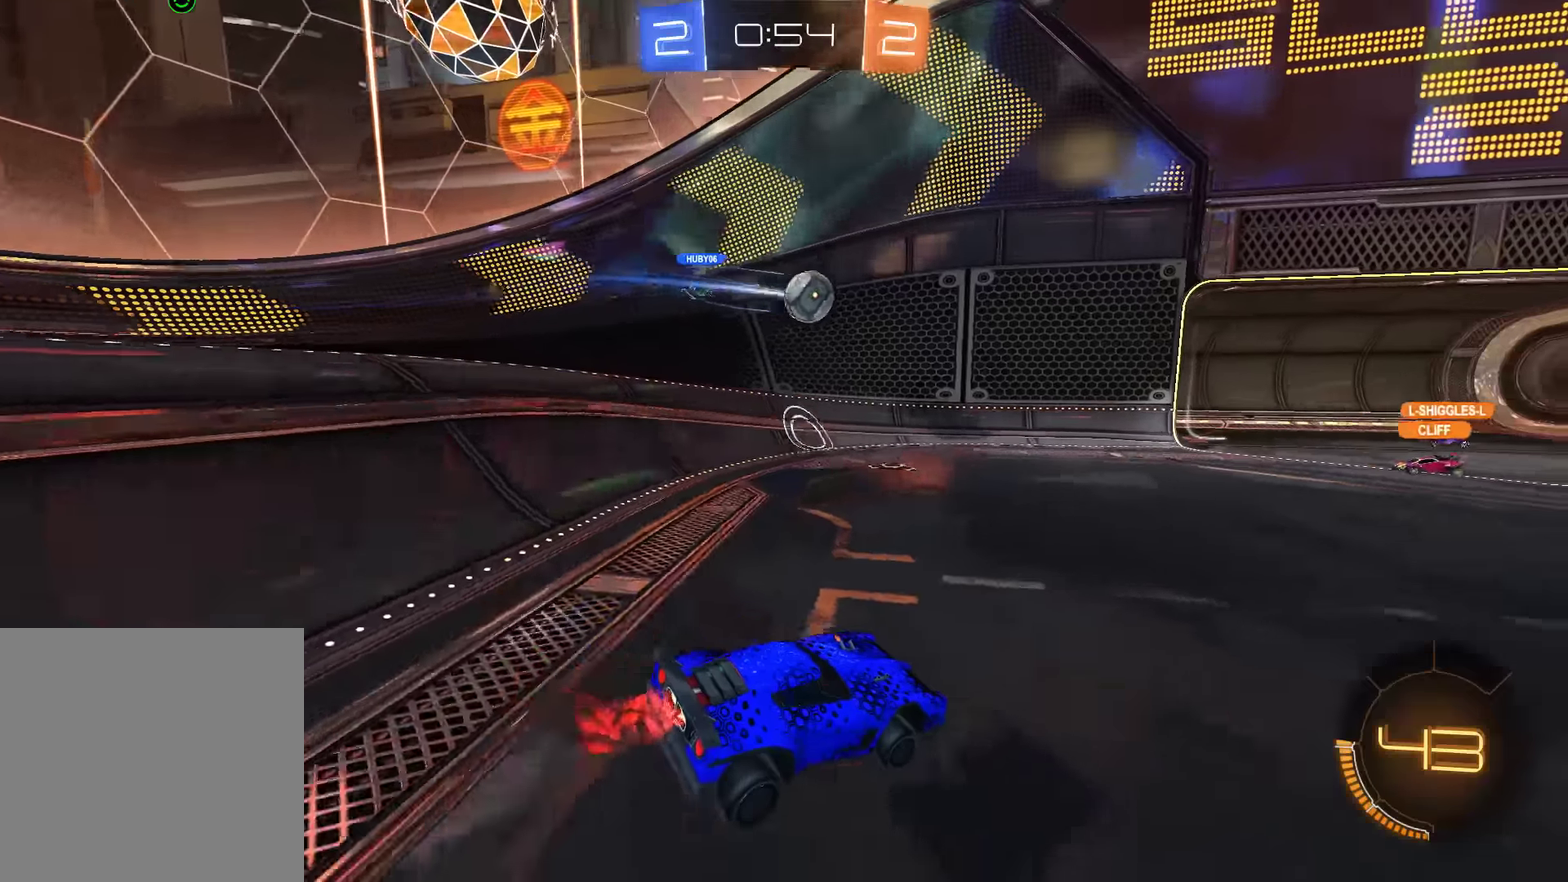
{"dt_ms": 500, "buttons": ["B", "R2"], "left_stick": "right", "right_stick": "center", "events": [[117, "X", "down"], [217, "X", "up"], [350, "R2", "down"]]}
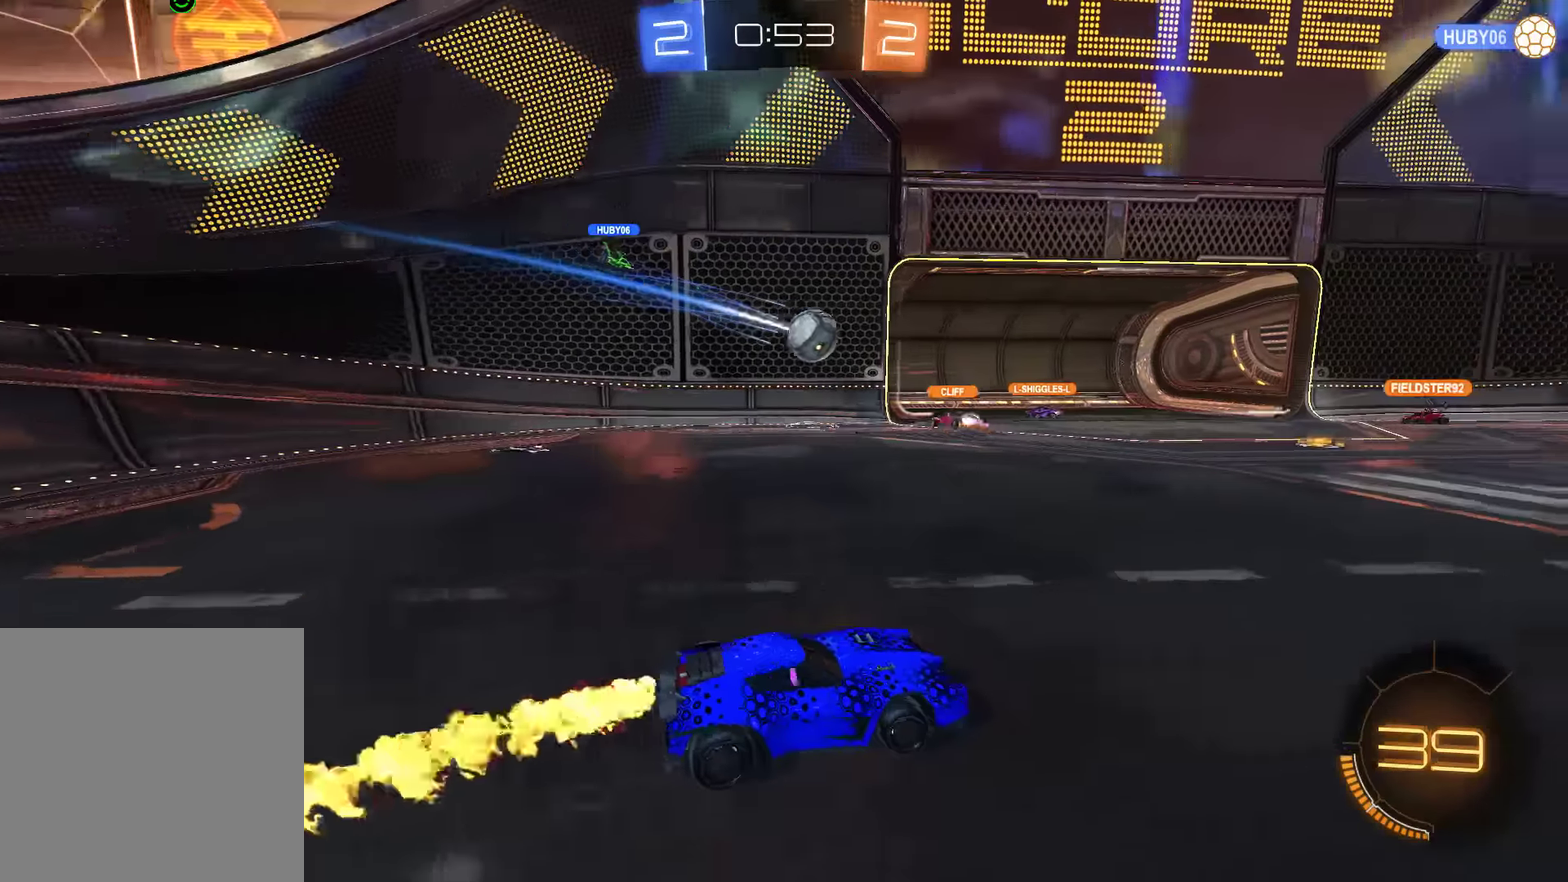
{"dt_ms": 500, "buttons": ["B"], "left_stick": "left", "right_stick": "center", "events": [[17, "R2", "up"], [350, "left_stick", "center"], [483, "left_stick", "left"]]}